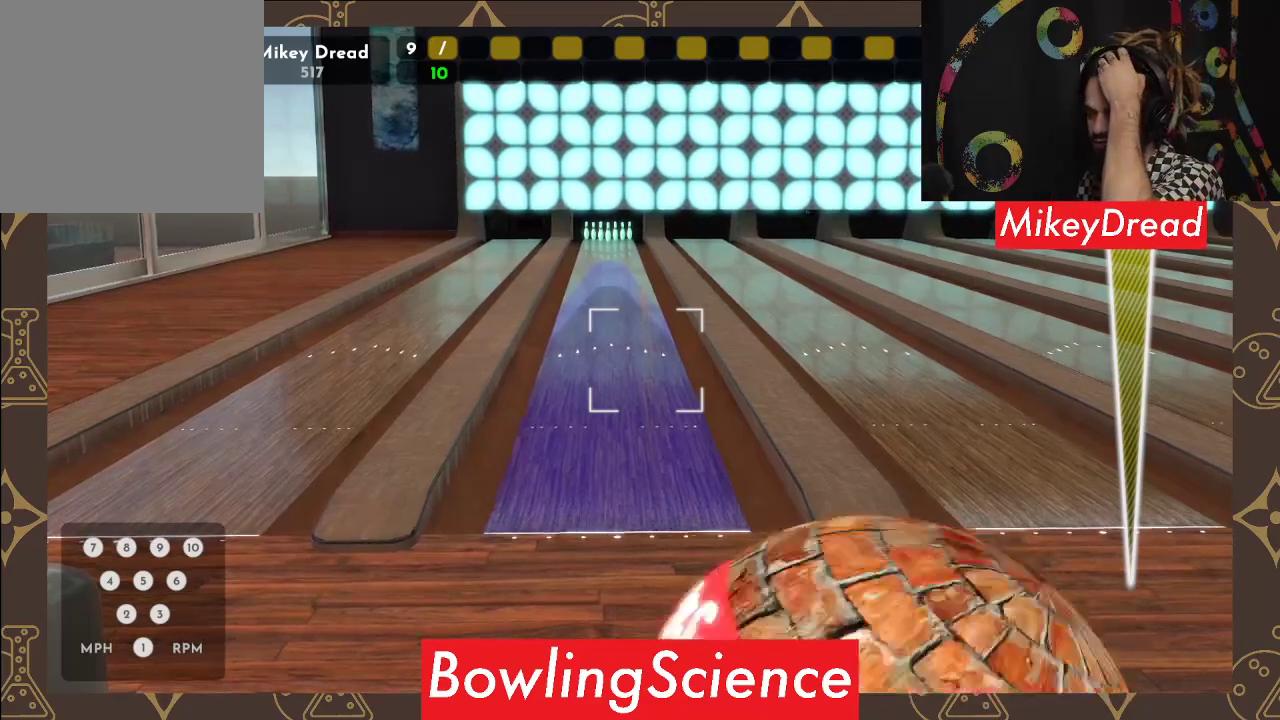
Gameplay with a controller (Xbox layout); each line is a JSON object with the inputs held at the frame after it. "events" lists button and stick changes between this image and that frame as [ms after this image, input, new state], when the widget could be followed in between.
{"buttons": [], "left_stick": "center", "right_stick": "left", "events": []}
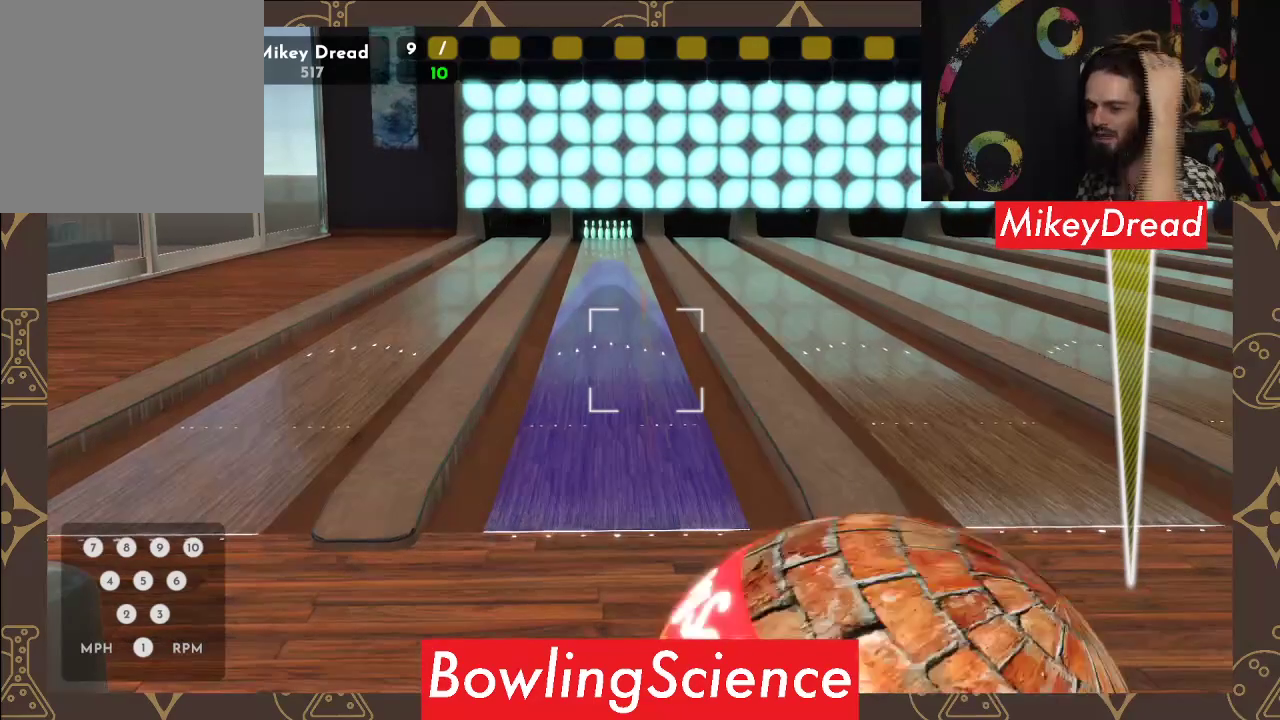
{"buttons": [], "left_stick": "center", "right_stick": "left", "events": []}
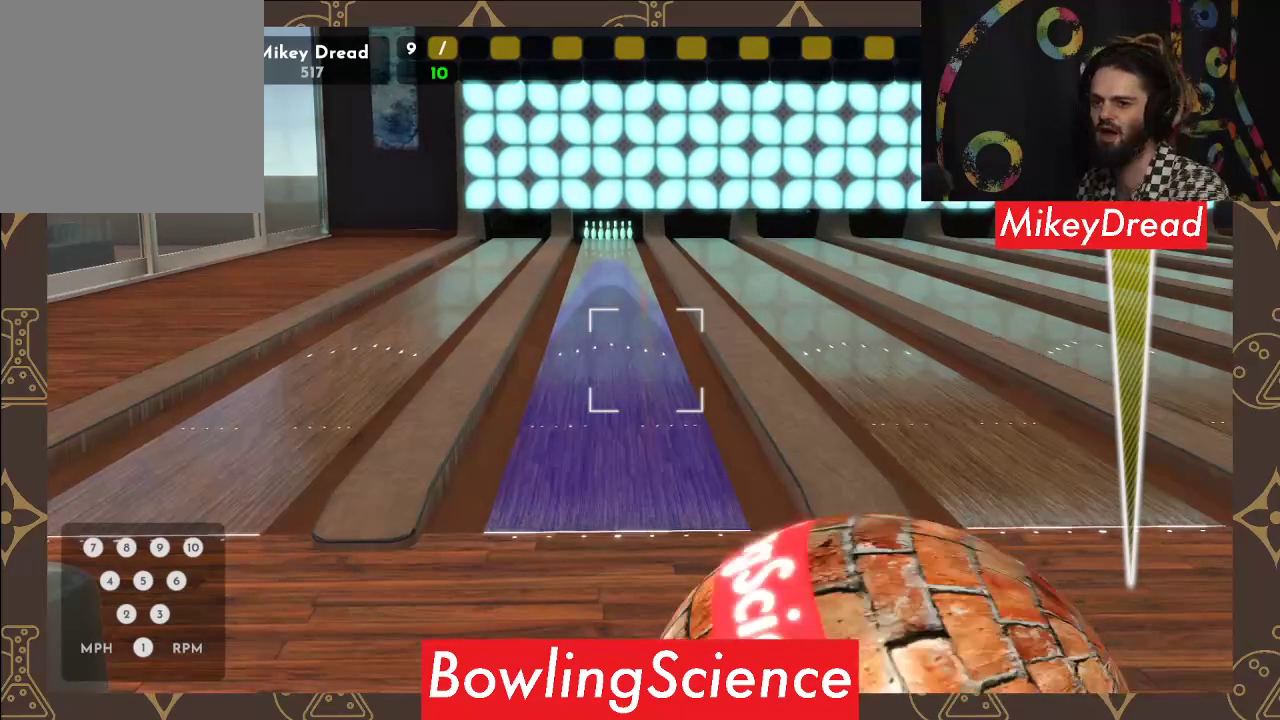
{"buttons": [], "left_stick": "center", "right_stick": "left", "events": []}
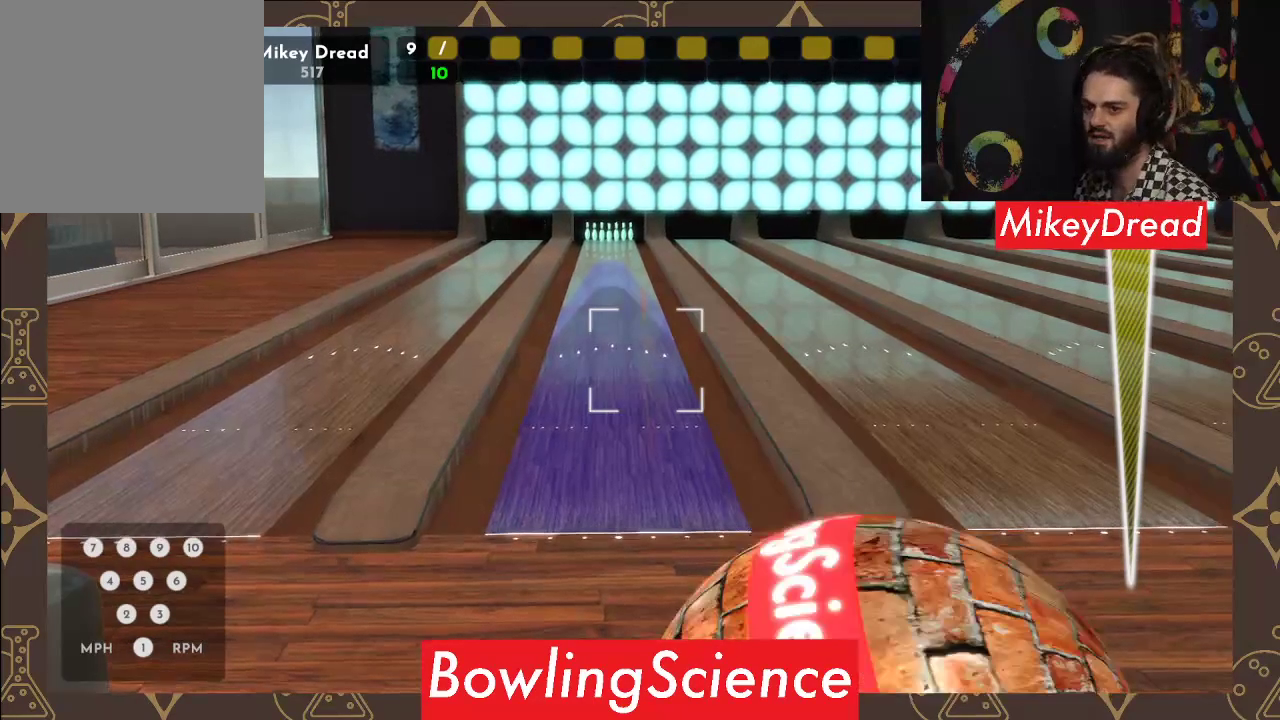
{"buttons": [], "left_stick": "center", "right_stick": "left", "events": []}
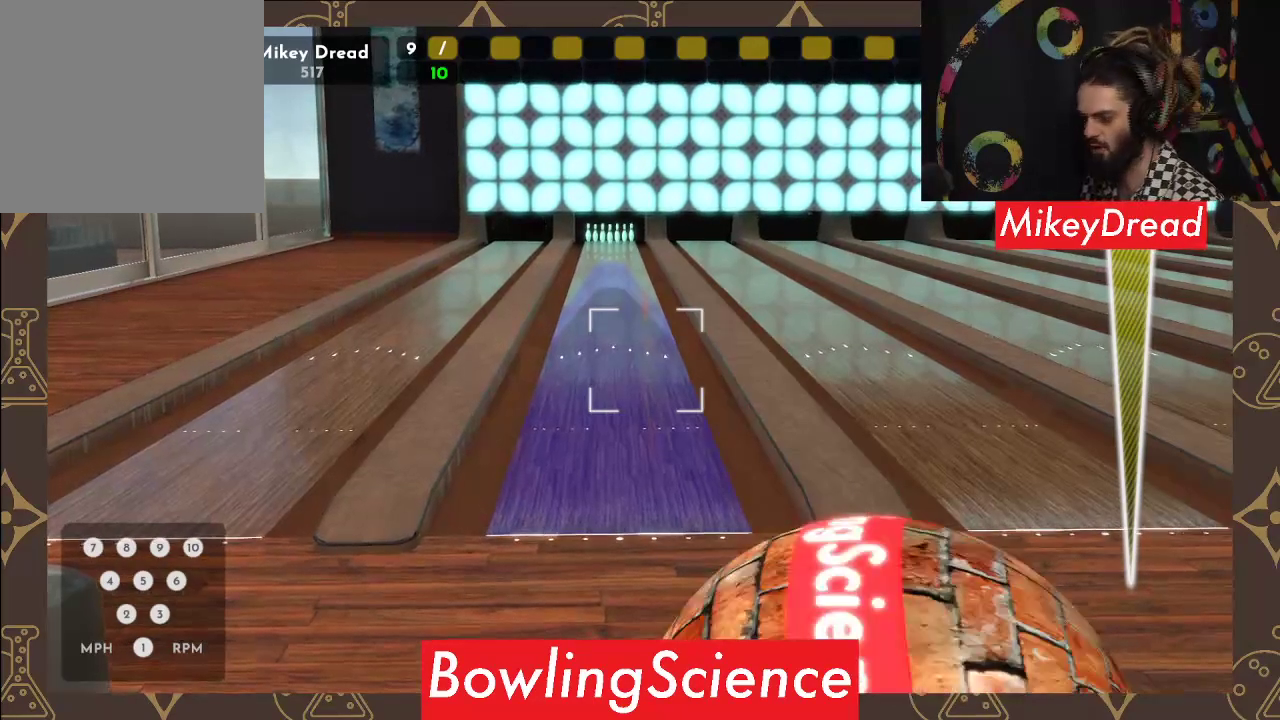
{"buttons": [], "left_stick": "center", "right_stick": "left", "events": []}
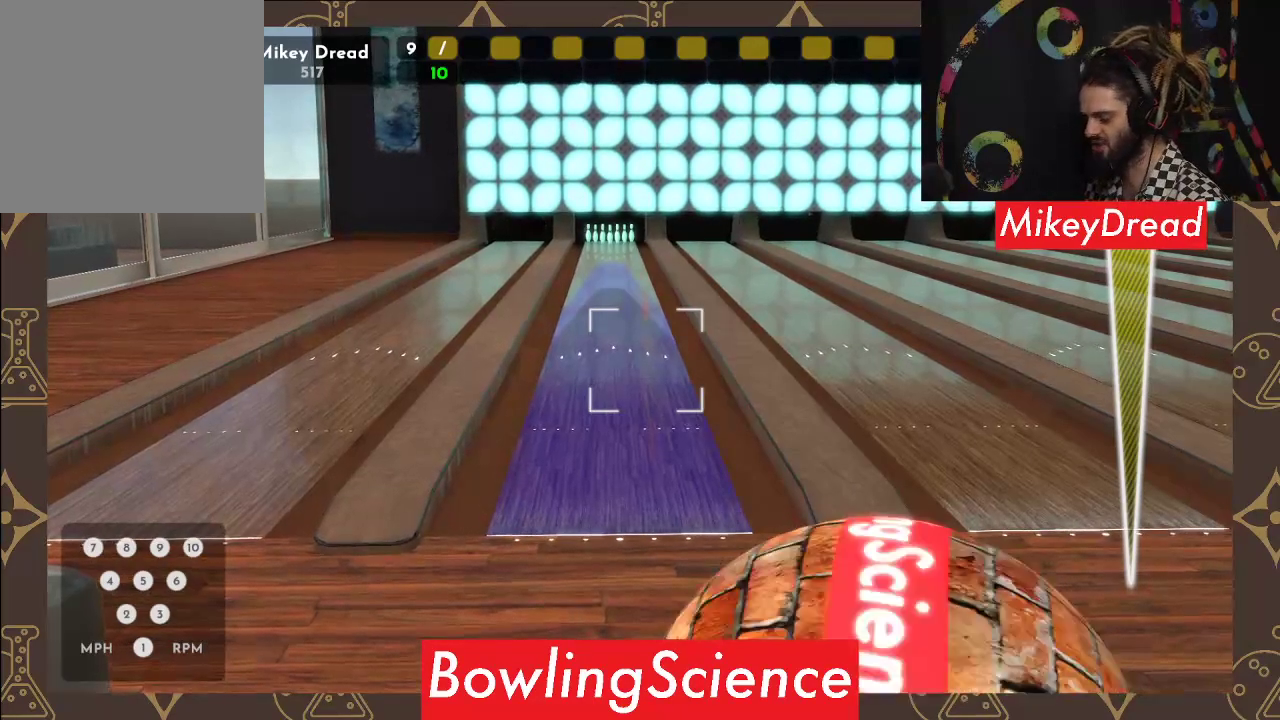
{"buttons": [], "left_stick": "center", "right_stick": "left", "events": []}
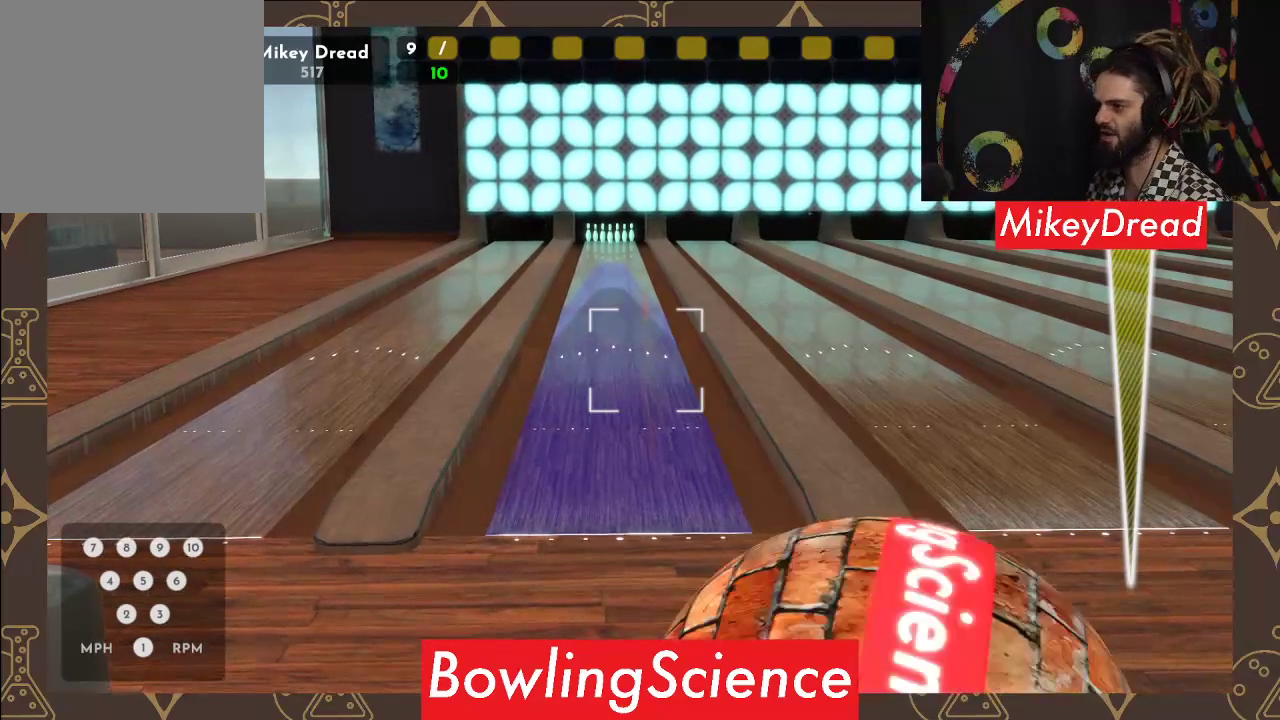
{"buttons": [], "left_stick": "center", "right_stick": "left", "events": []}
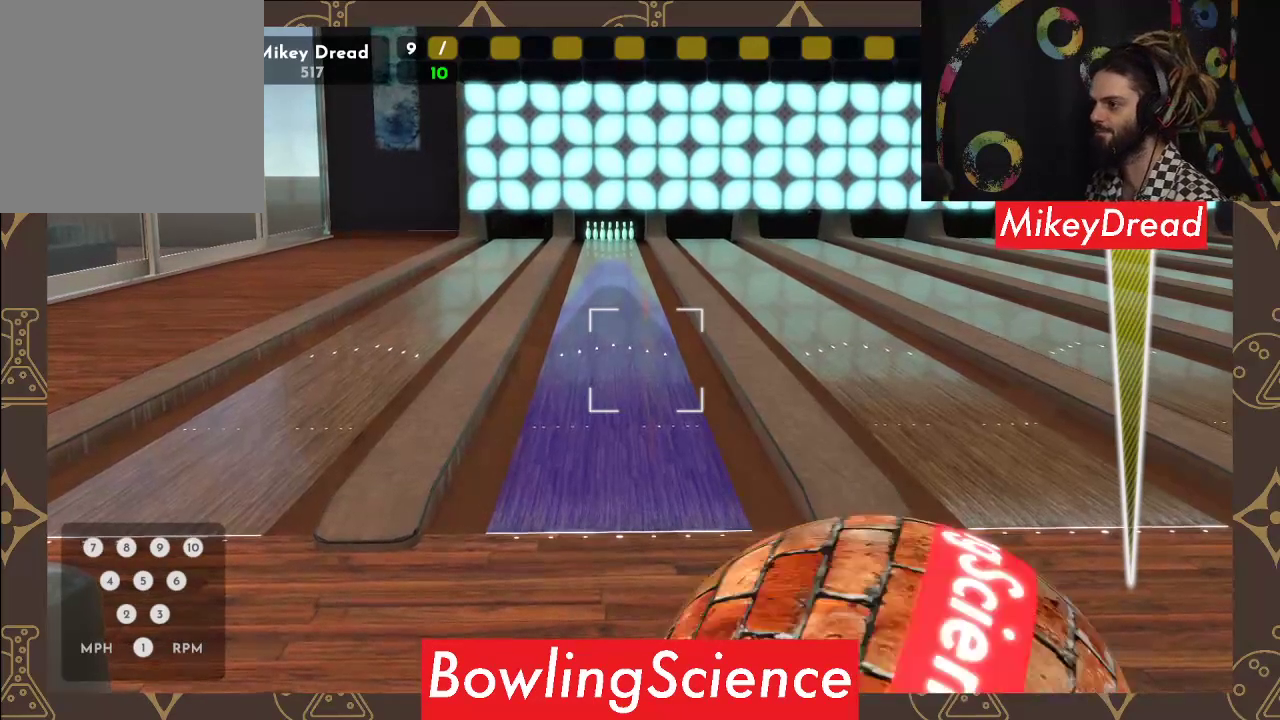
{"buttons": [], "left_stick": "center", "right_stick": "left", "events": []}
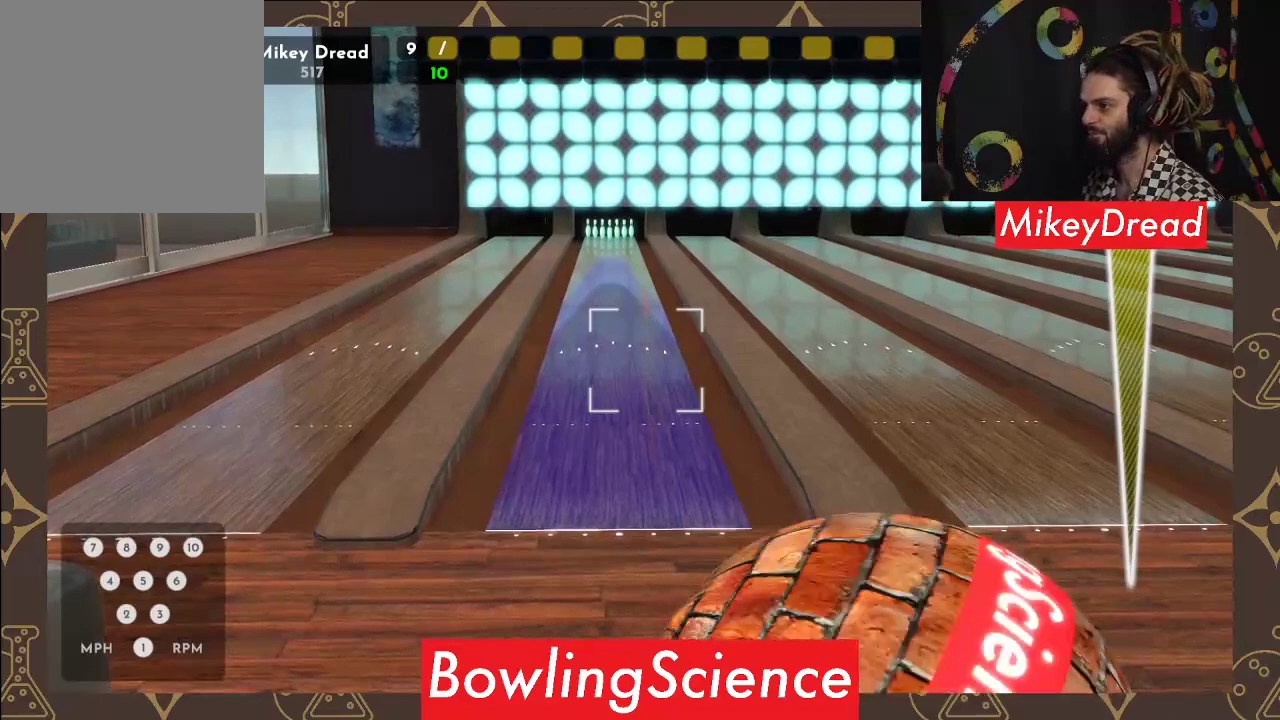
{"buttons": [], "left_stick": "center", "right_stick": "left", "events": []}
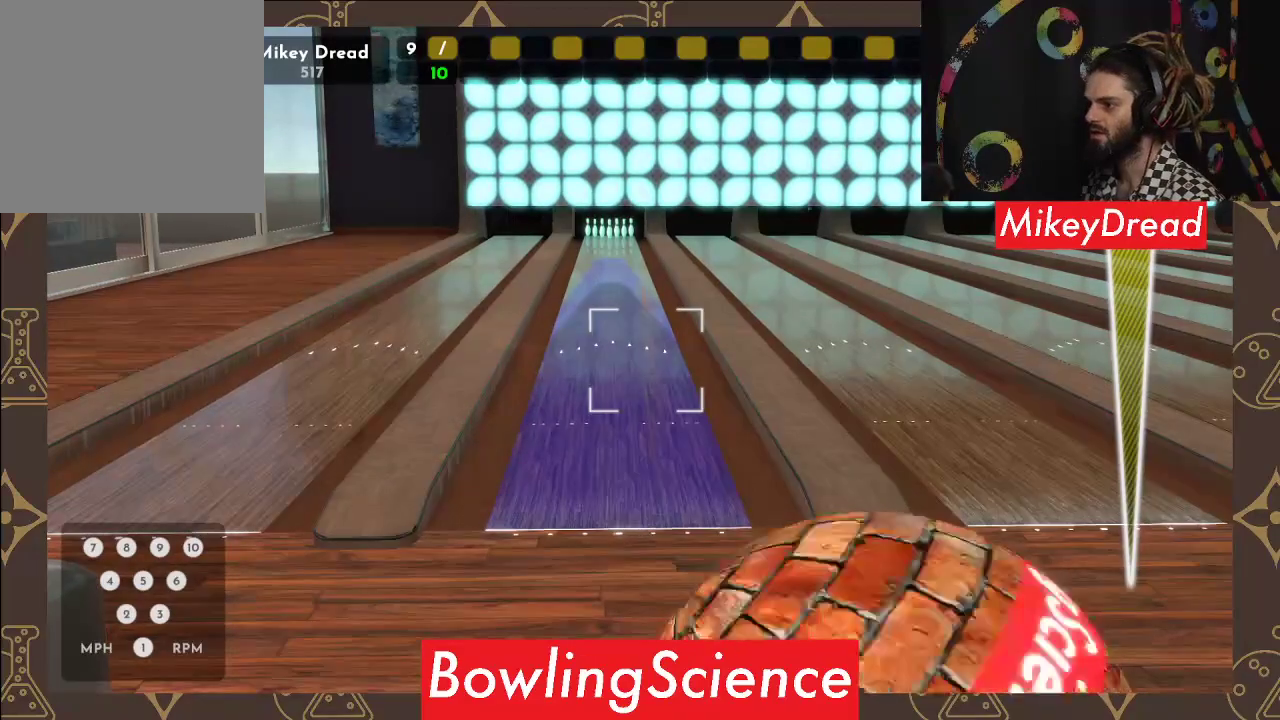
{"buttons": [], "left_stick": "center", "right_stick": "left", "events": []}
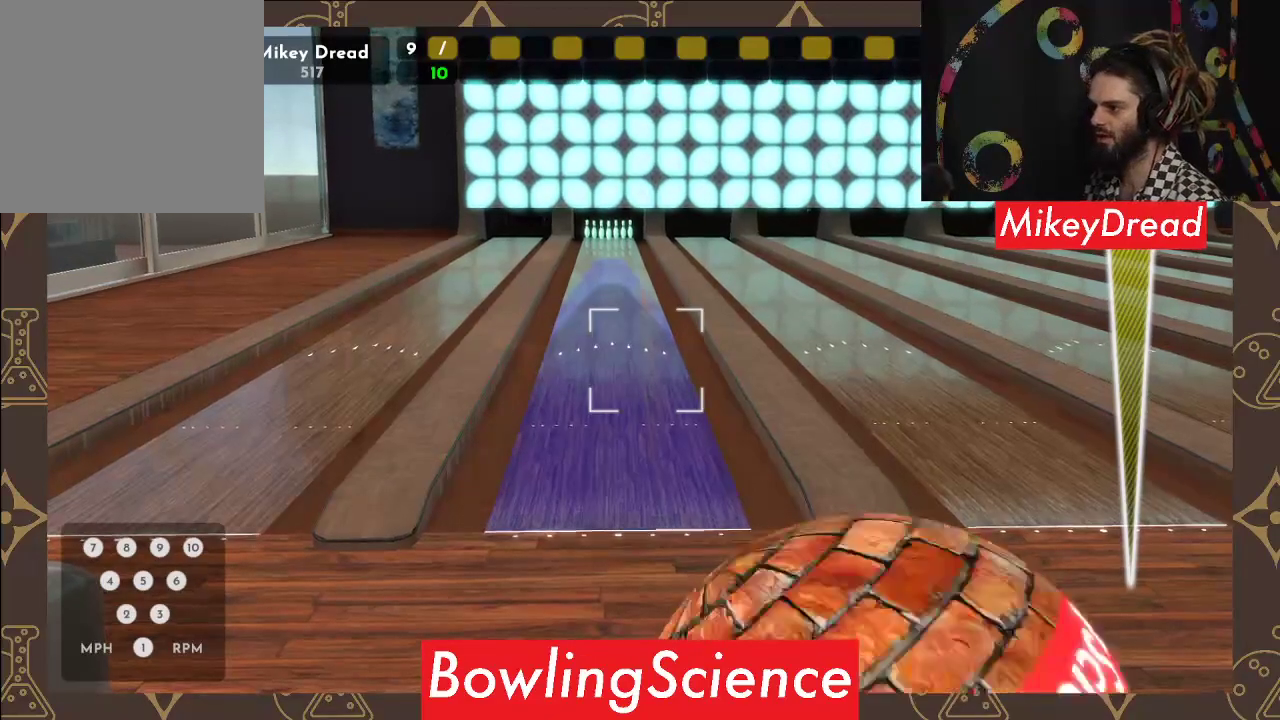
{"buttons": [], "left_stick": "center", "right_stick": "left", "events": []}
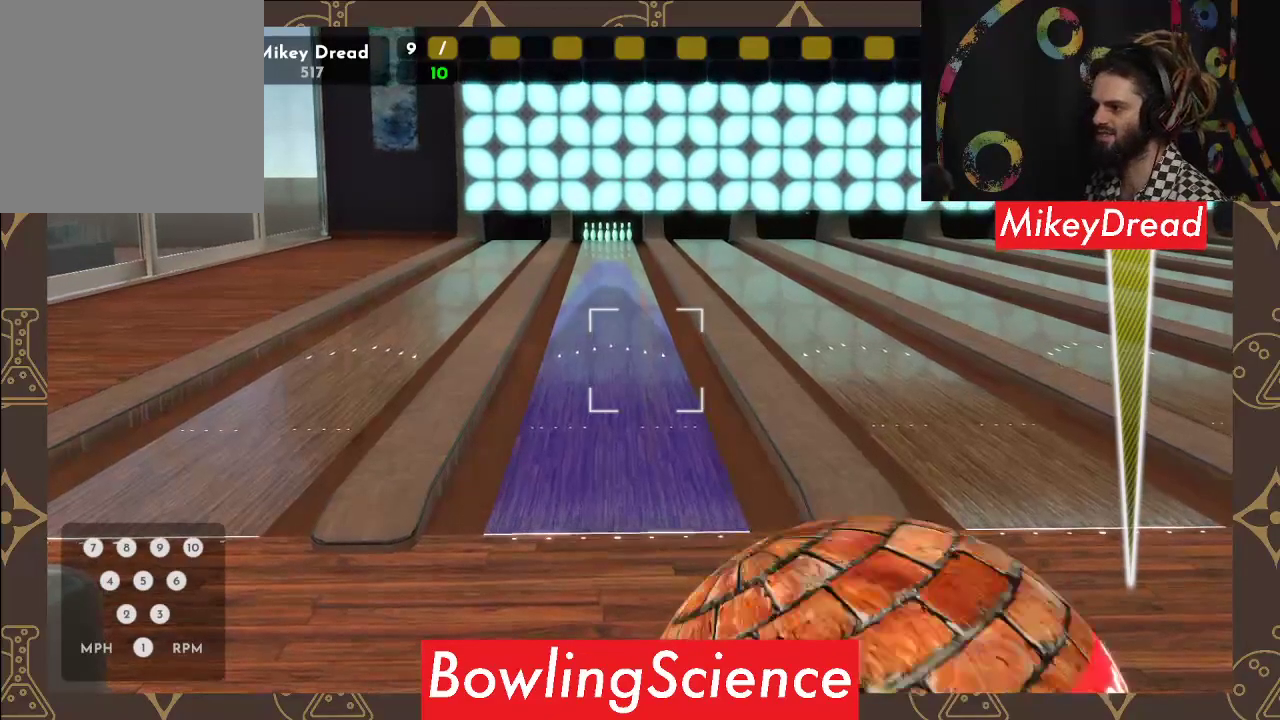
{"buttons": [], "left_stick": "center", "right_stick": "center", "events": [[500, "right_stick", "center"]]}
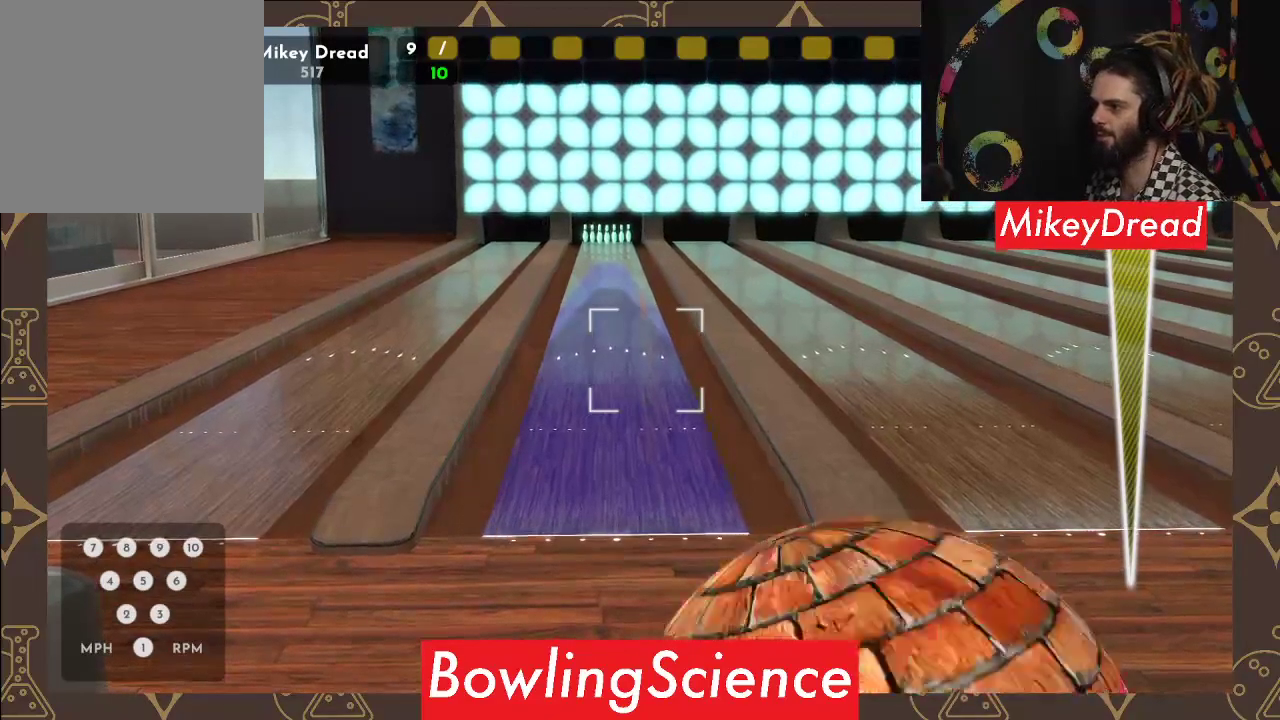
{"buttons": [], "left_stick": "center", "right_stick": "right", "events": [[100, "R2", "down"], [233, "R2", "up"], [450, "right_stick", "right"]]}
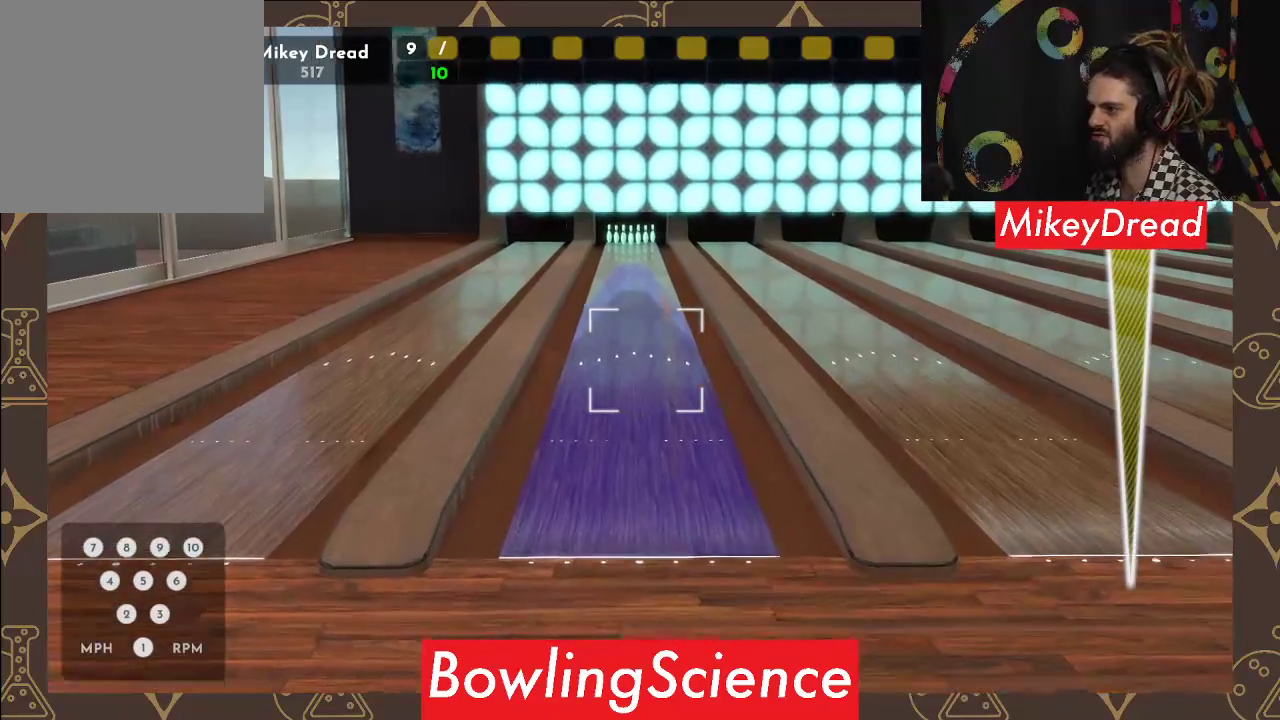
{"buttons": [], "left_stick": "center", "right_stick": "center", "events": [[300, "right_stick", "center"]]}
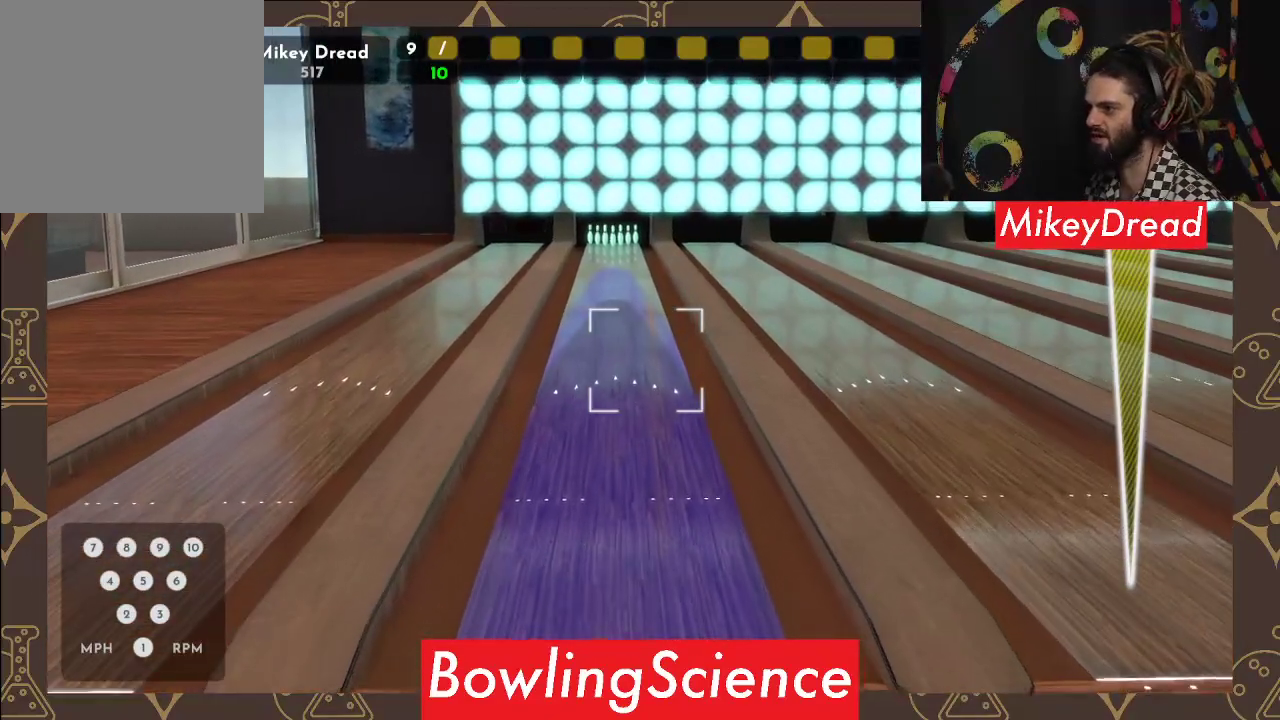
{"buttons": [], "left_stick": "center", "right_stick": "center", "events": []}
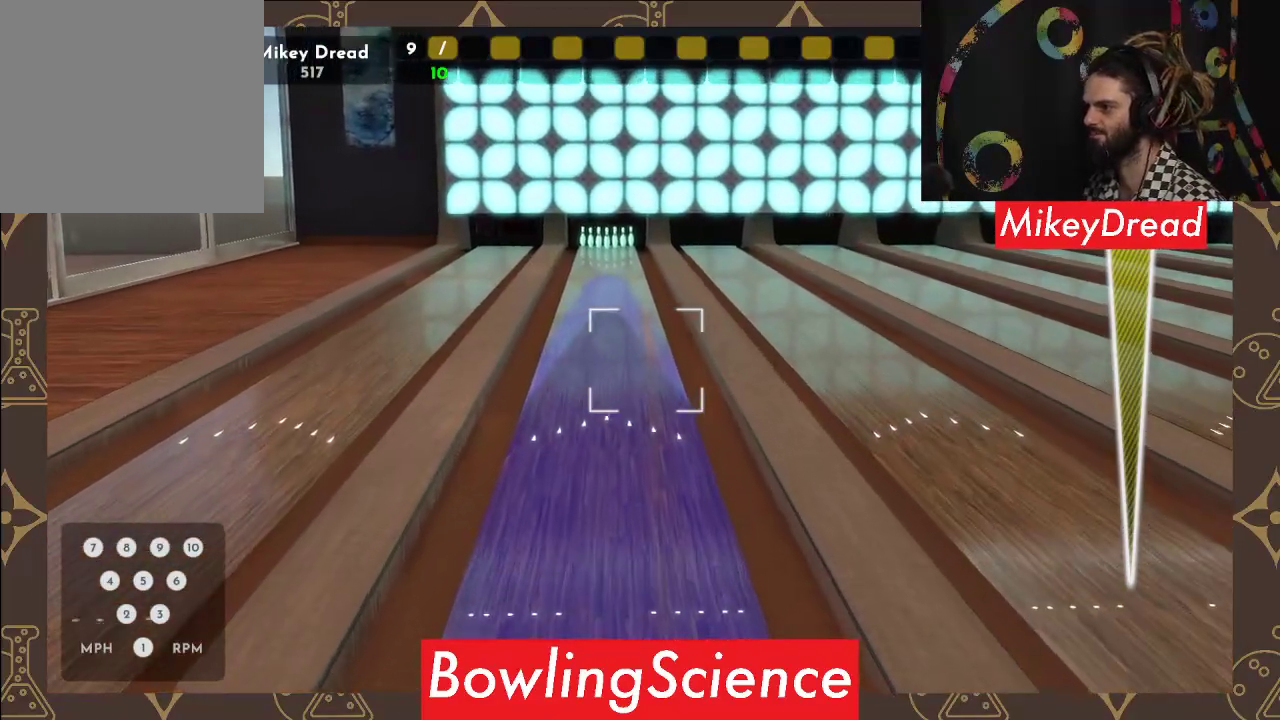
{"buttons": [], "left_stick": "center", "right_stick": "center", "events": [[117, "right_stick", "left"], [233, "right_stick", "center"]]}